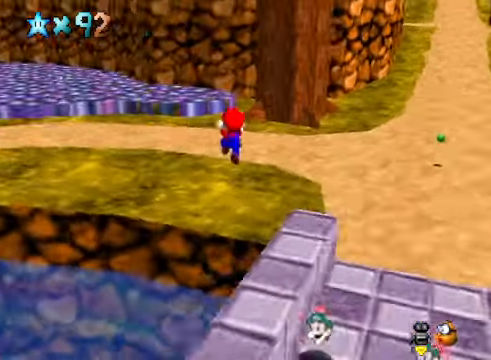
Gameplay with a controller (Xbox layout); each line is a JSON object with the inputs held at the frame after it. "events" lists button and stick changes between this image and that frame as [ms after this image, input, new state], when the widget could be followed in between. Not read: right_stick.
{"buttons": [], "left_stick": "up", "events": [[134, "left_stick", "up"]]}
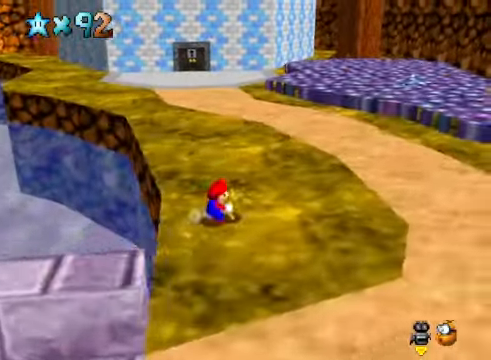
{"buttons": ["A"], "left_stick": "up", "events": [[200, "A", "down"]]}
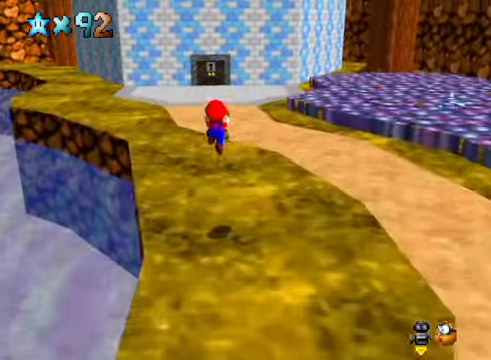
{"buttons": [], "left_stick": "up", "events": [[67, "A", "up"]]}
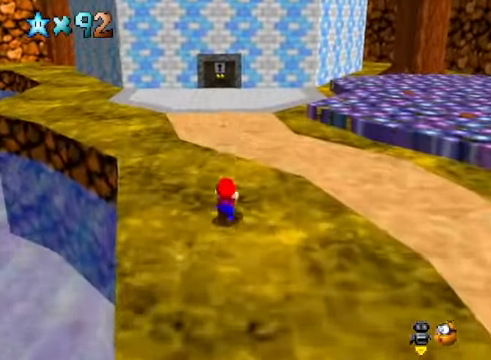
{"buttons": [], "left_stick": "up", "events": [[67, "A", "down"], [500, "A", "up"]]}
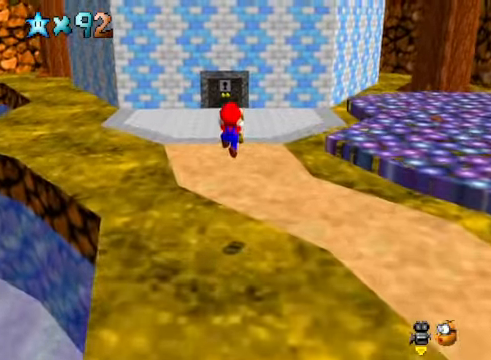
{"buttons": ["A"], "left_stick": "up", "events": [[501, "A", "down"]]}
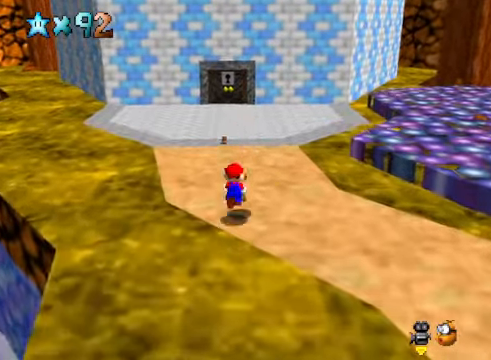
{"buttons": [], "left_stick": "up", "events": [[434, "A", "up"]]}
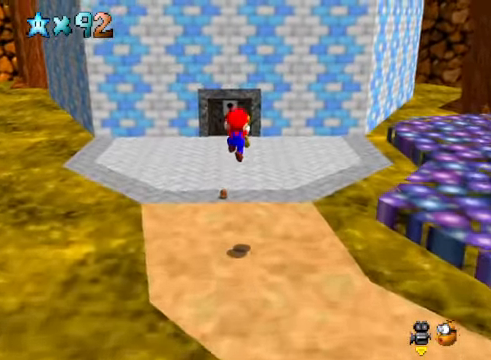
{"buttons": ["A"], "left_stick": "up", "events": [[400, "A", "down"]]}
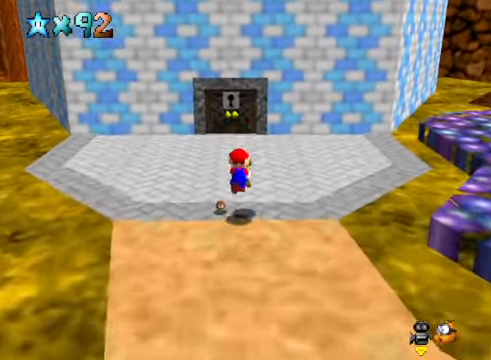
{"buttons": [], "left_stick": "up", "events": [[400, "A", "up"]]}
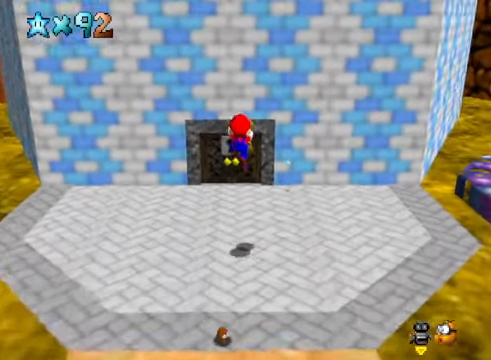
{"buttons": [], "left_stick": "up", "events": [[33, "left_stick", "up-right"], [400, "left_stick", "up"]]}
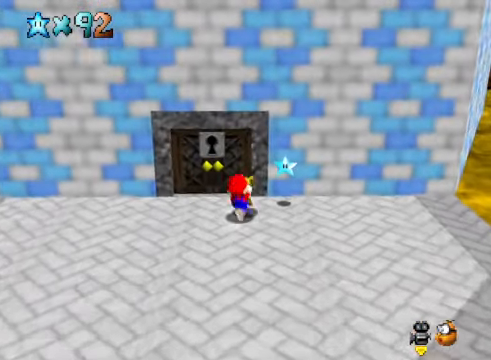
{"buttons": [], "left_stick": "up", "events": []}
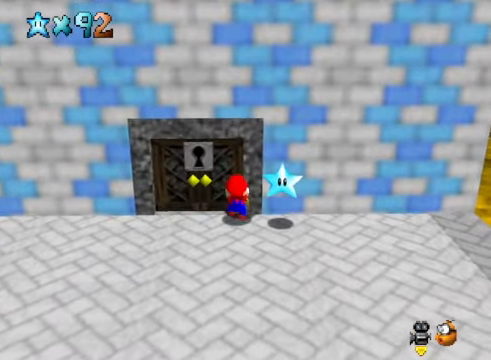
{"buttons": [], "left_stick": "center", "events": [[66, "left_stick", "center"]]}
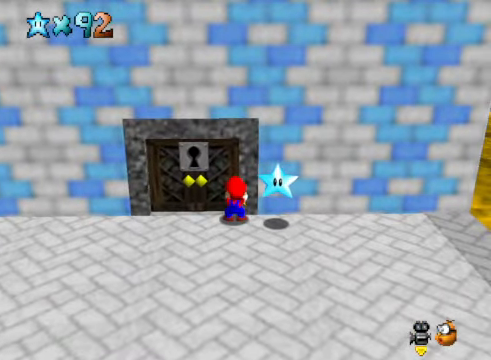
{"buttons": [], "left_stick": "up", "events": [[367, "A", "down"], [434, "A", "up"], [434, "left_stick", "up"]]}
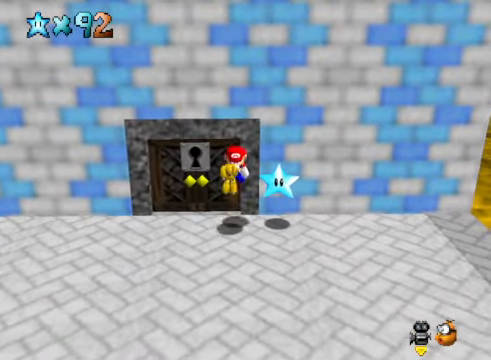
{"buttons": [], "left_stick": "center", "events": [[66, "left_stick", "center"], [200, "left_stick", "up"], [400, "left_stick", "center"]]}
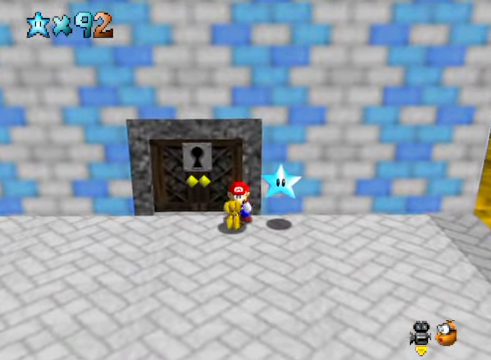
{"buttons": [], "left_stick": "center", "events": []}
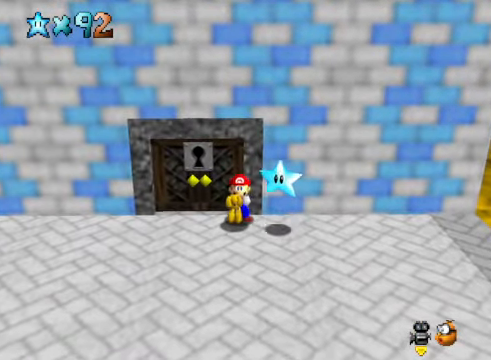
{"buttons": ["X"], "left_stick": "center", "events": [[468, "X", "down"]]}
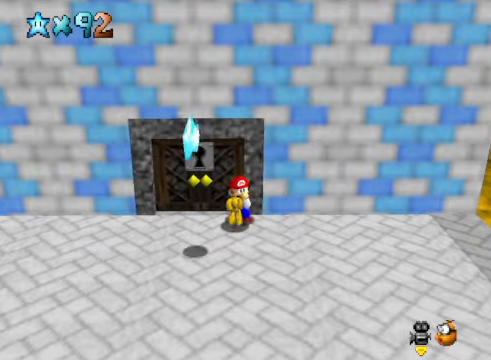
{"buttons": [], "left_stick": "center", "events": [[100, "X", "up"]]}
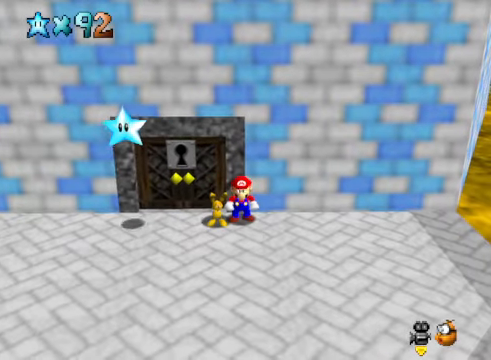
{"buttons": [], "left_stick": "left", "events": [[401, "A", "down"], [467, "A", "up"], [501, "left_stick", "left"]]}
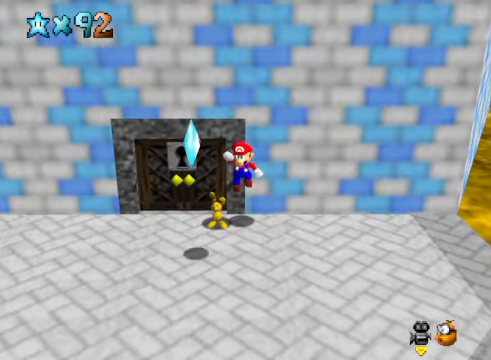
{"buttons": [], "left_stick": "center", "events": [[100, "left_stick", "center"]]}
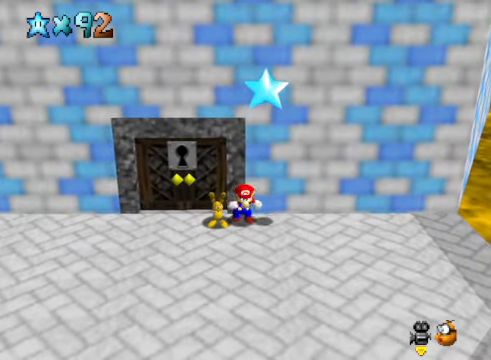
{"buttons": ["X"], "left_stick": "center", "events": [[467, "X", "down"]]}
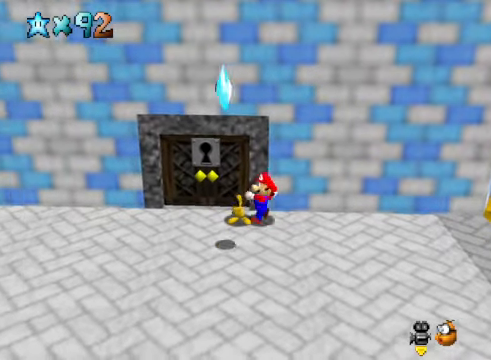
{"buttons": [], "left_stick": "center", "events": [[33, "X", "up"]]}
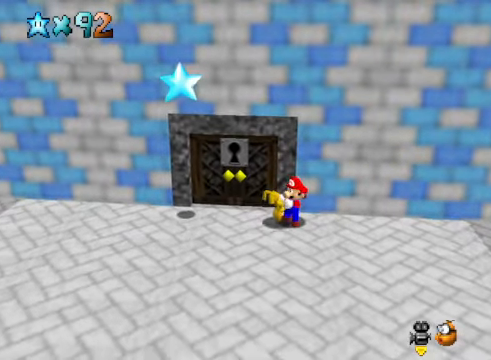
{"buttons": [], "left_stick": "up-left", "events": [[33, "left_stick", "down"], [100, "left_stick", "center"], [133, "A", "down"], [200, "left_stick", "up-left"], [233, "A", "up"]]}
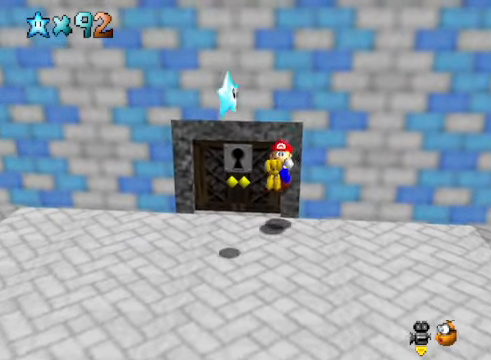
{"buttons": [], "left_stick": "center", "events": [[133, "left_stick", "center"]]}
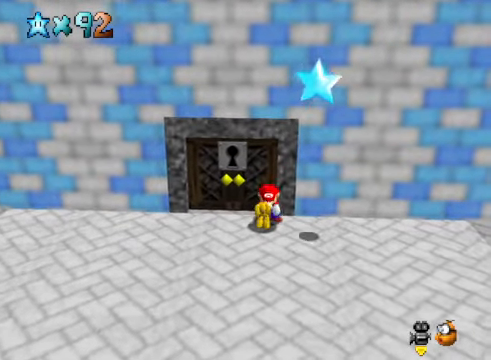
{"buttons": [], "left_stick": "center", "events": []}
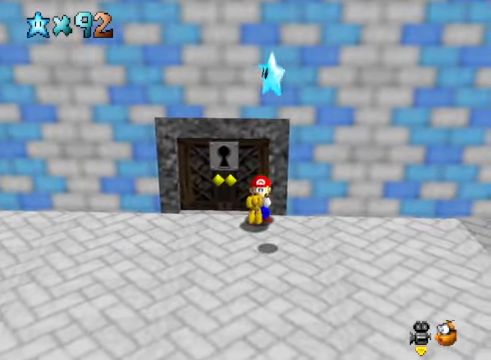
{"buttons": [], "left_stick": "up", "events": [[66, "left_stick", "up"]]}
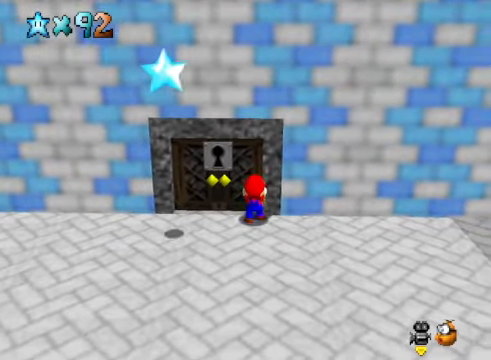
{"buttons": [], "left_stick": "up", "events": []}
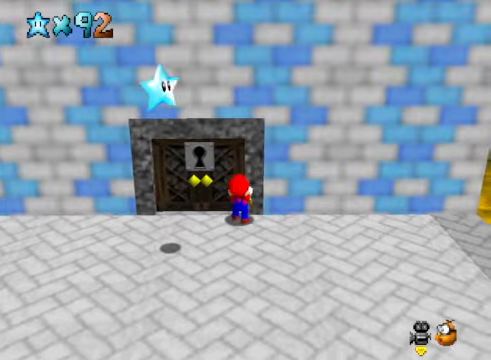
{"buttons": ["L2"], "left_stick": "center", "events": [[334, "L2", "down"], [467, "left_stick", "center"]]}
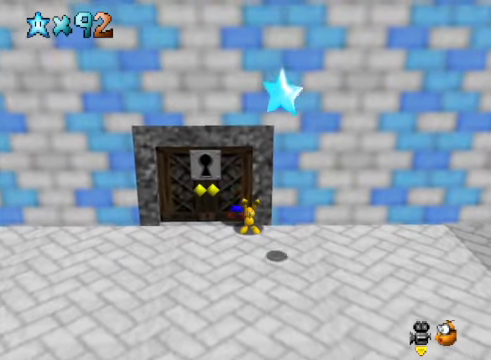
{"buttons": ["L2"], "left_stick": "center", "events": []}
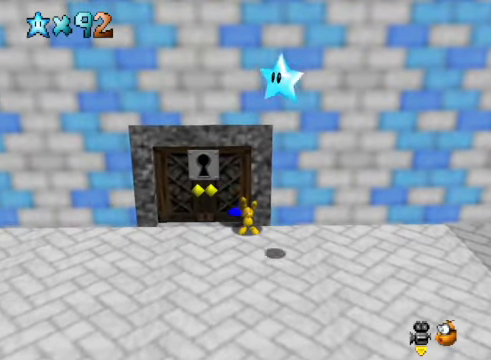
{"buttons": ["L2"], "left_stick": "down-right", "events": [[200, "left_stick", "down-right"]]}
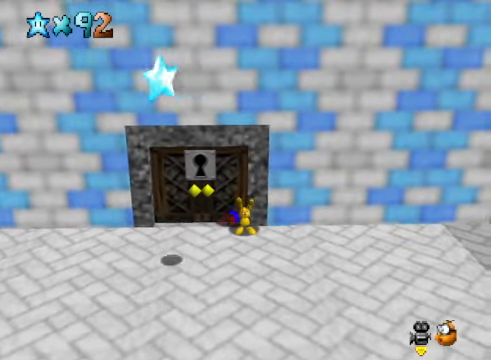
{"buttons": ["L2"], "left_stick": "center", "events": [[267, "left_stick", "down"], [501, "left_stick", "center"]]}
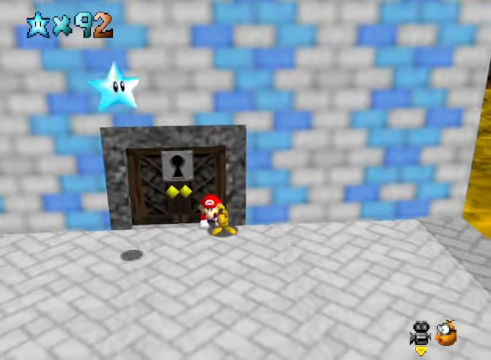
{"buttons": [], "left_stick": "center", "events": [[33, "L2", "up"]]}
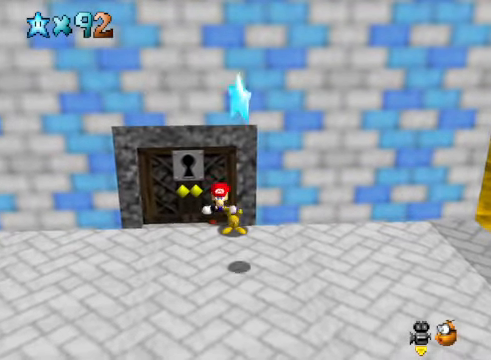
{"buttons": ["X"], "left_stick": "center", "events": [[100, "X", "down"], [200, "X", "up"], [501, "X", "down"]]}